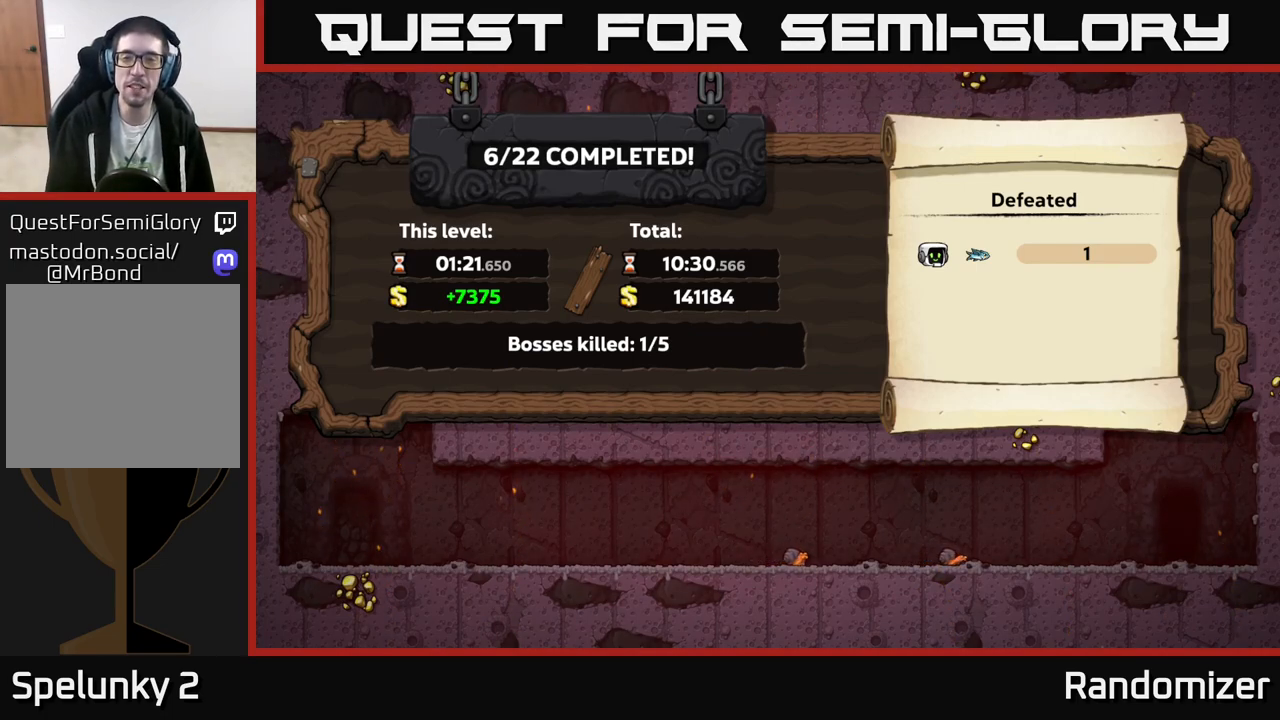
Gameplay with a controller (Xbox layout); each line is a JSON object with the inputs held at the frame after it. "events" lists button and stick changes between this image and that frame as [ms after this image, input, new state], when the widget could be followed in between. Not read: right_stick.
{"buttons": [], "left_stick": "center", "events": [[167, "A", "down"], [267, "A", "up"]]}
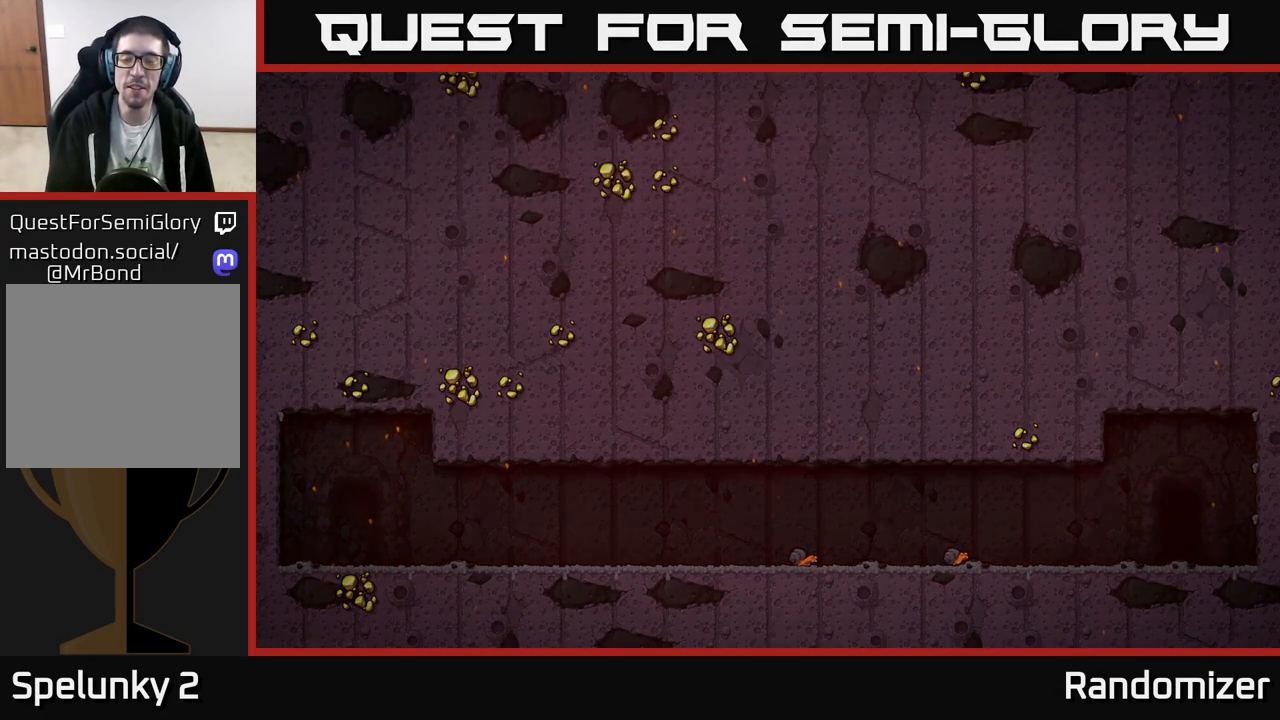
{"buttons": [], "left_stick": "center", "events": []}
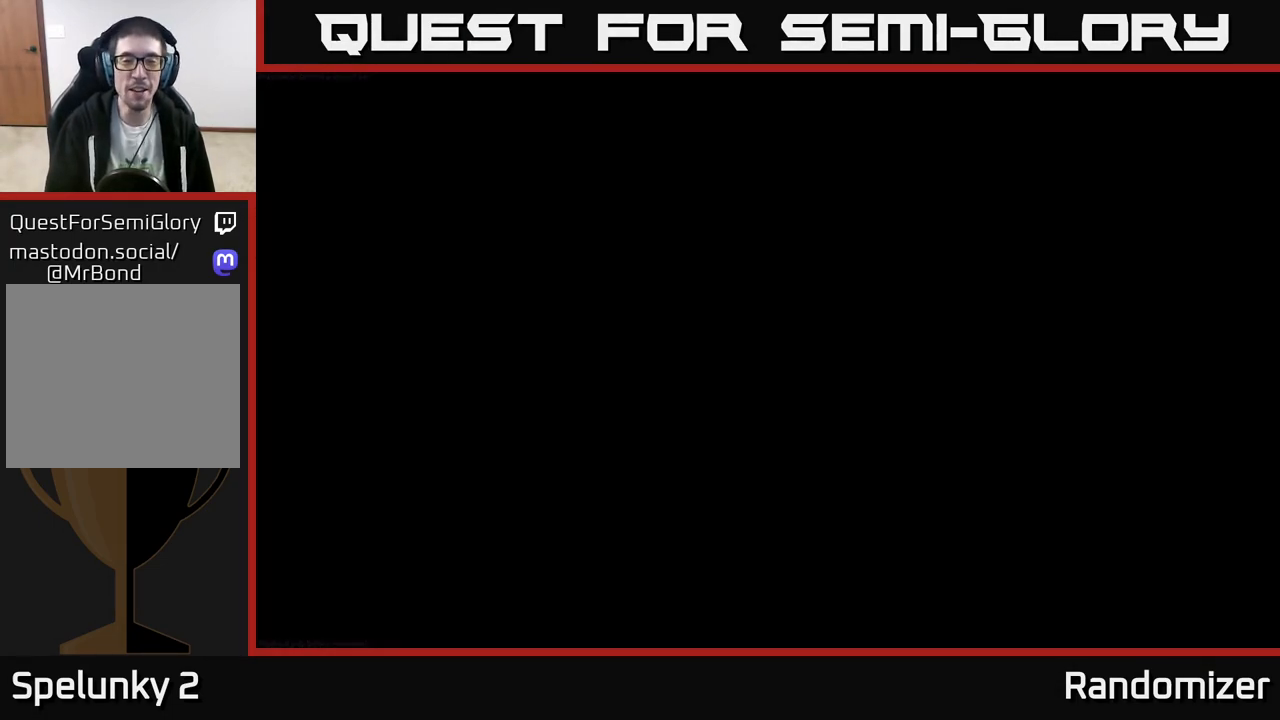
{"buttons": [], "left_stick": "right", "events": [[283, "left_stick", "right"]]}
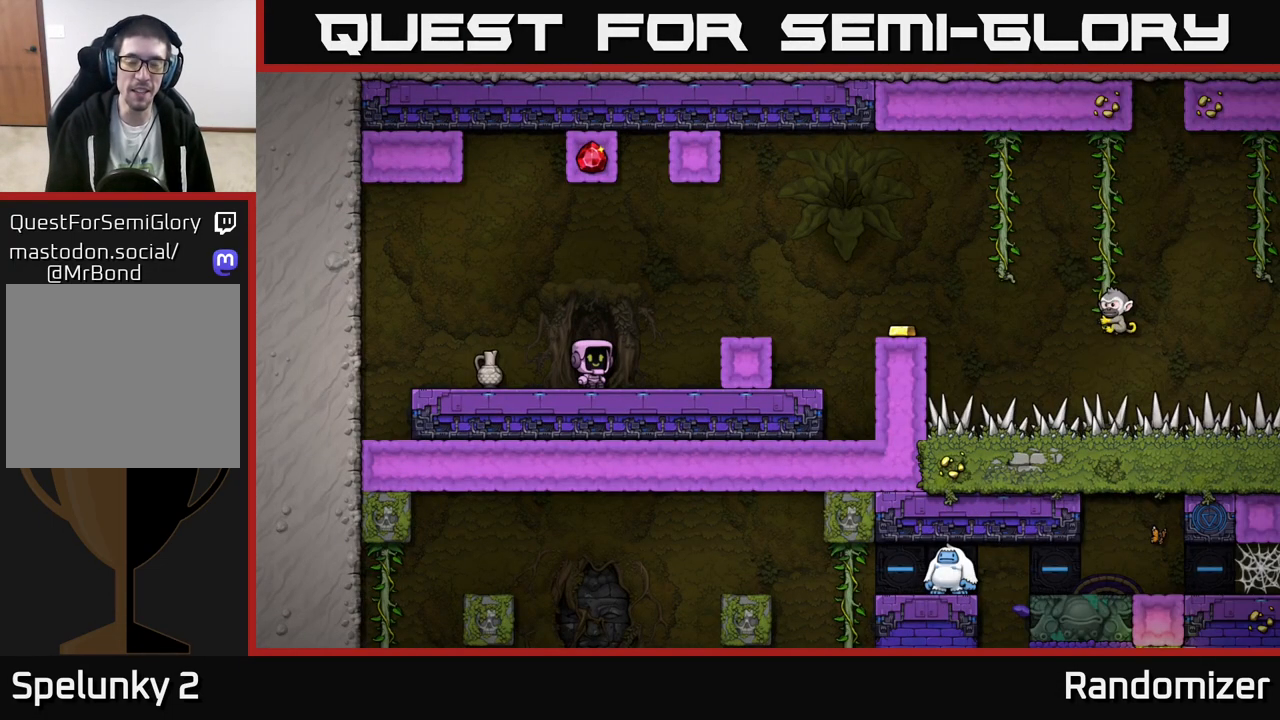
{"buttons": ["A"], "left_stick": "right", "events": [[33, "left_stick", "center"], [283, "left_stick", "right"], [367, "A", "down"]]}
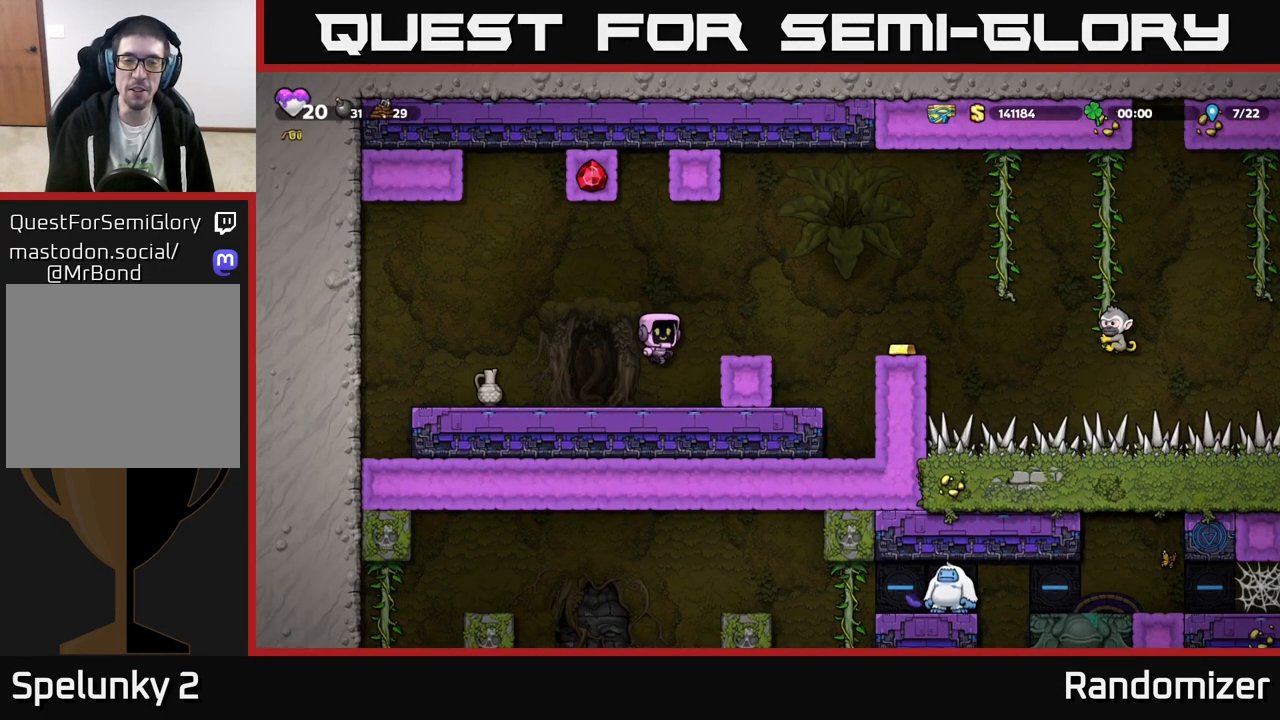
{"buttons": ["A"], "left_stick": "right", "events": [[67, "A", "up"], [150, "left_stick", "center"], [383, "left_stick", "right"], [400, "A", "down"]]}
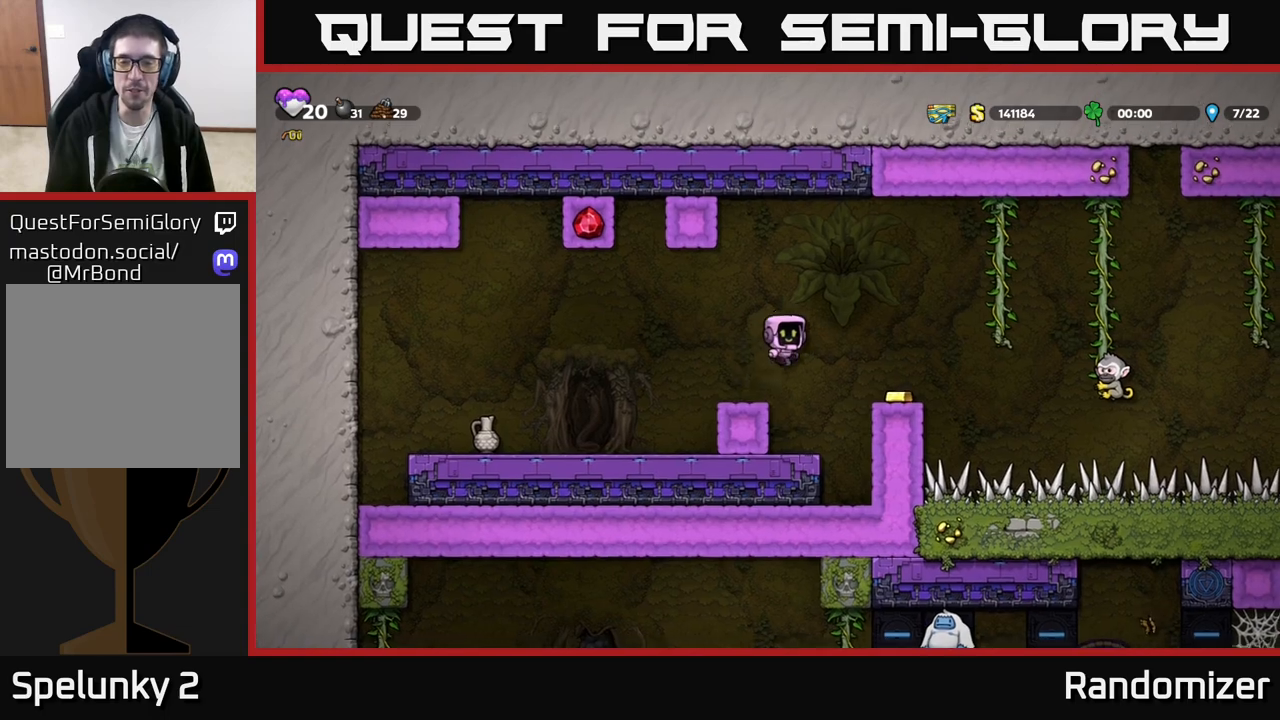
{"buttons": ["A"], "left_stick": "left", "events": [[50, "A", "up"], [167, "left_stick", "center"], [417, "left_stick", "left"], [433, "A", "down"]]}
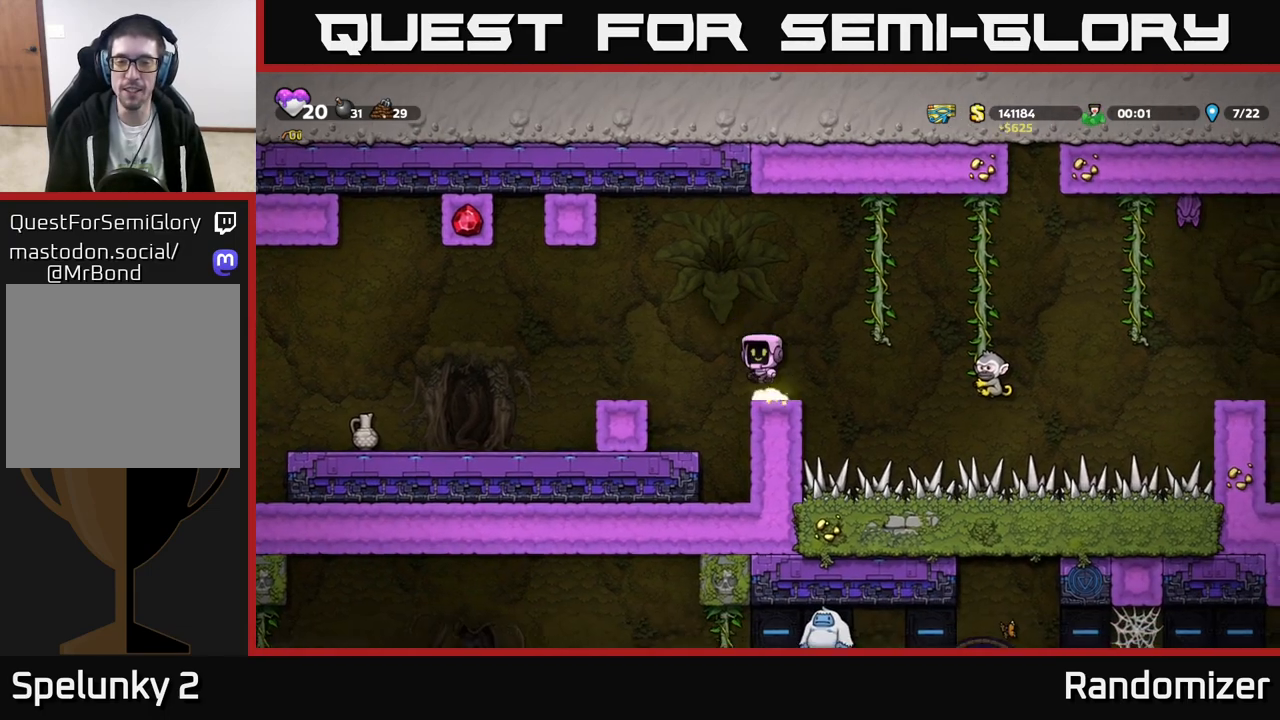
{"buttons": [], "left_stick": "center", "events": [[83, "A", "up"], [333, "left_stick", "right"], [433, "left_stick", "center"]]}
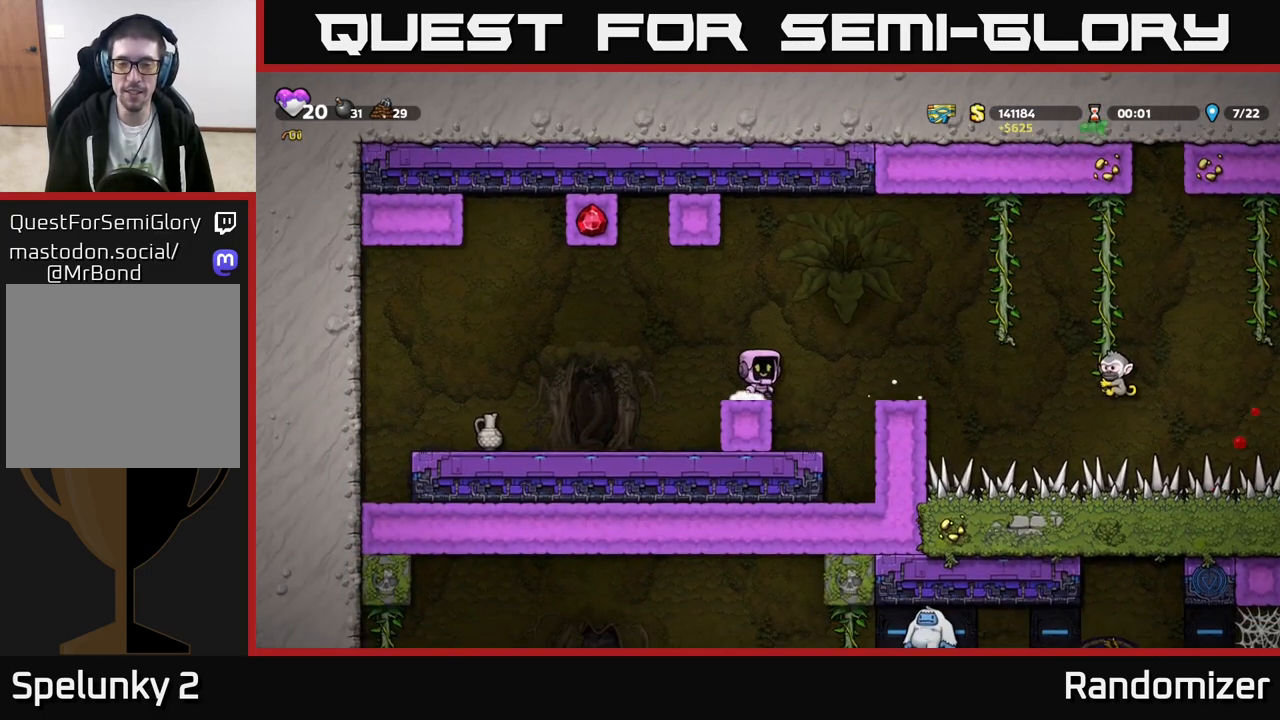
{"buttons": [], "left_stick": "center", "events": [[17, "A", "down"], [67, "left_stick", "right"], [217, "A", "up"], [317, "left_stick", "center"]]}
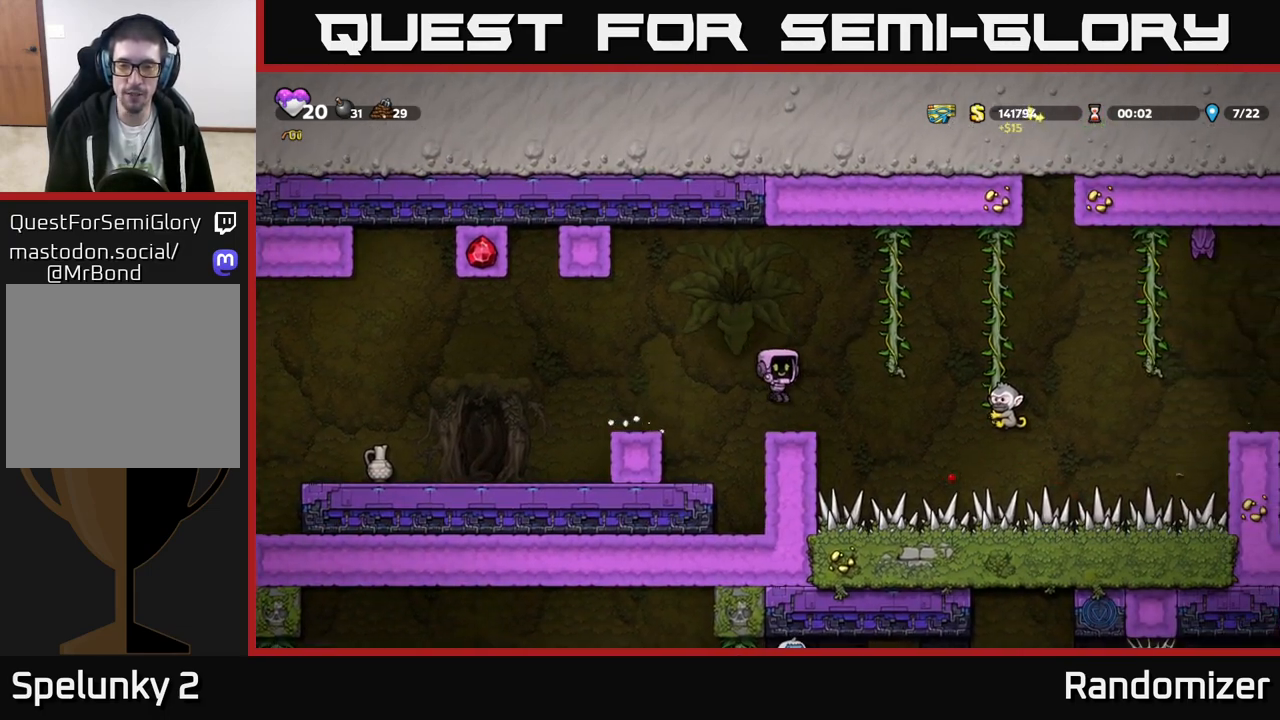
{"buttons": ["A"], "left_stick": "right", "events": [[467, "left_stick", "right"], [500, "A", "down"]]}
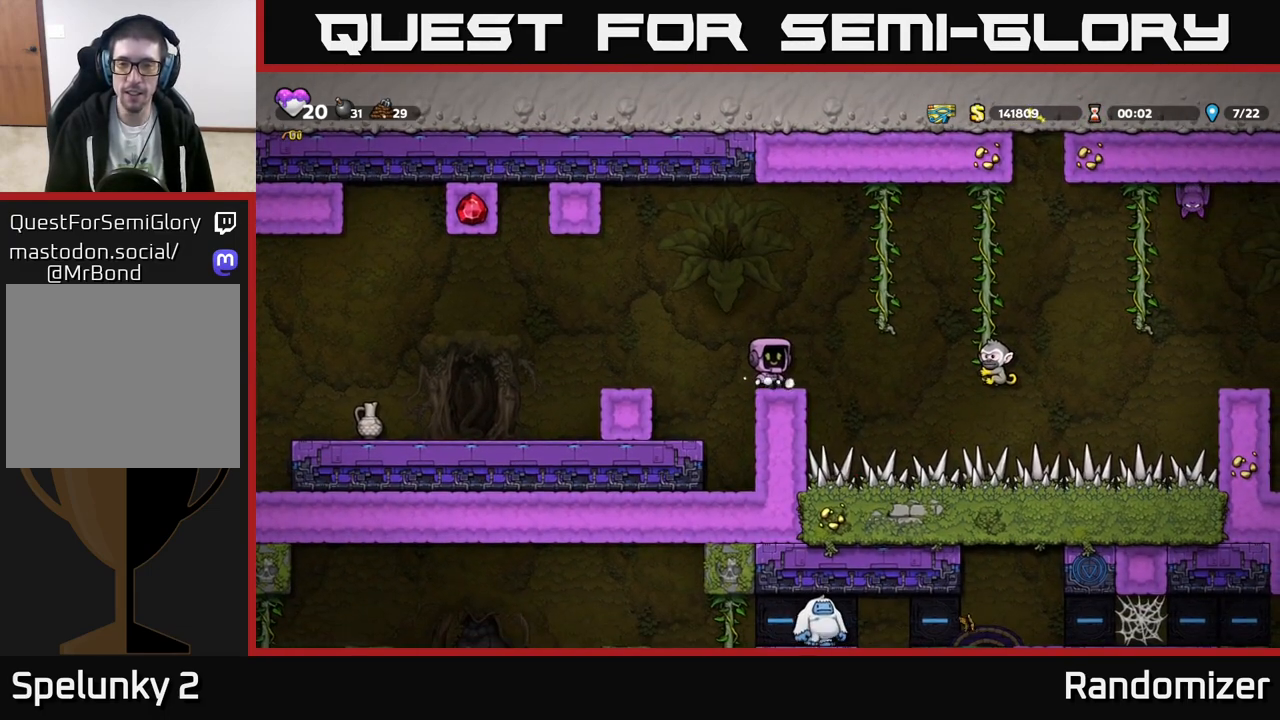
{"buttons": [], "left_stick": "left", "events": [[67, "X", "down"], [183, "X", "up"], [200, "left_stick", "left"], [233, "A", "up"]]}
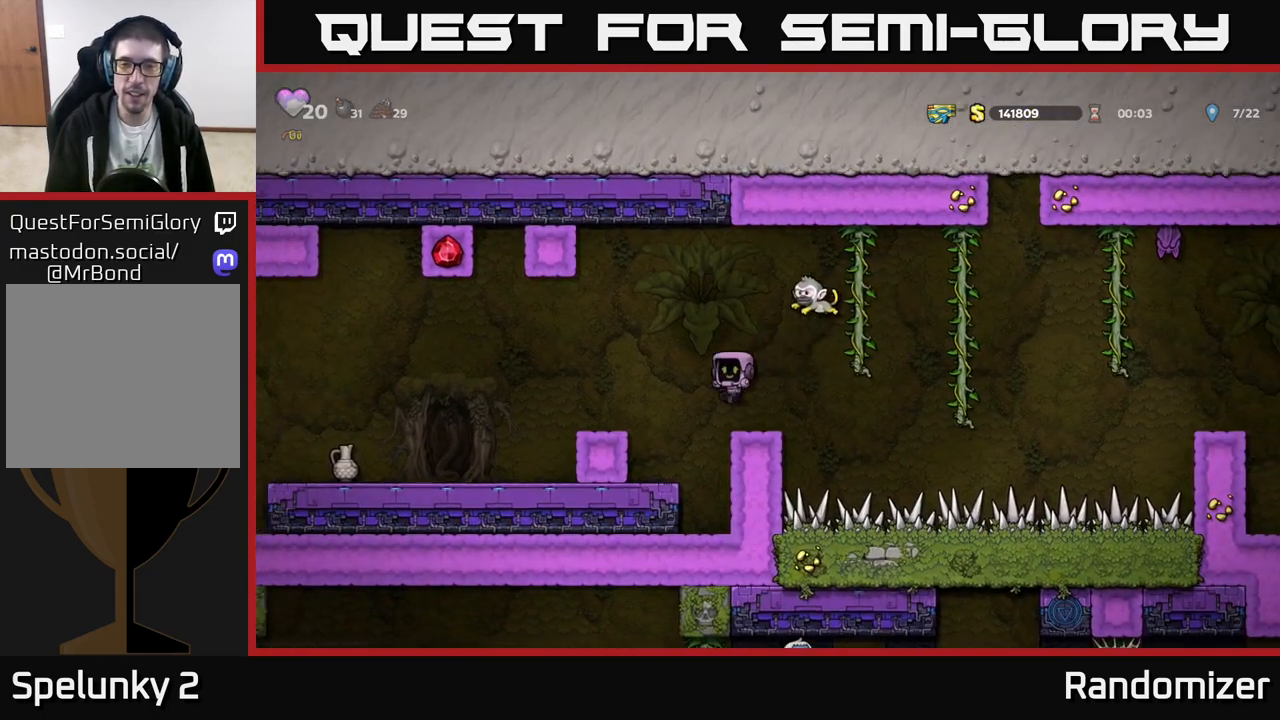
{"buttons": [], "left_stick": "right", "events": [[117, "A", "down"], [350, "A", "up"], [417, "left_stick", "right"]]}
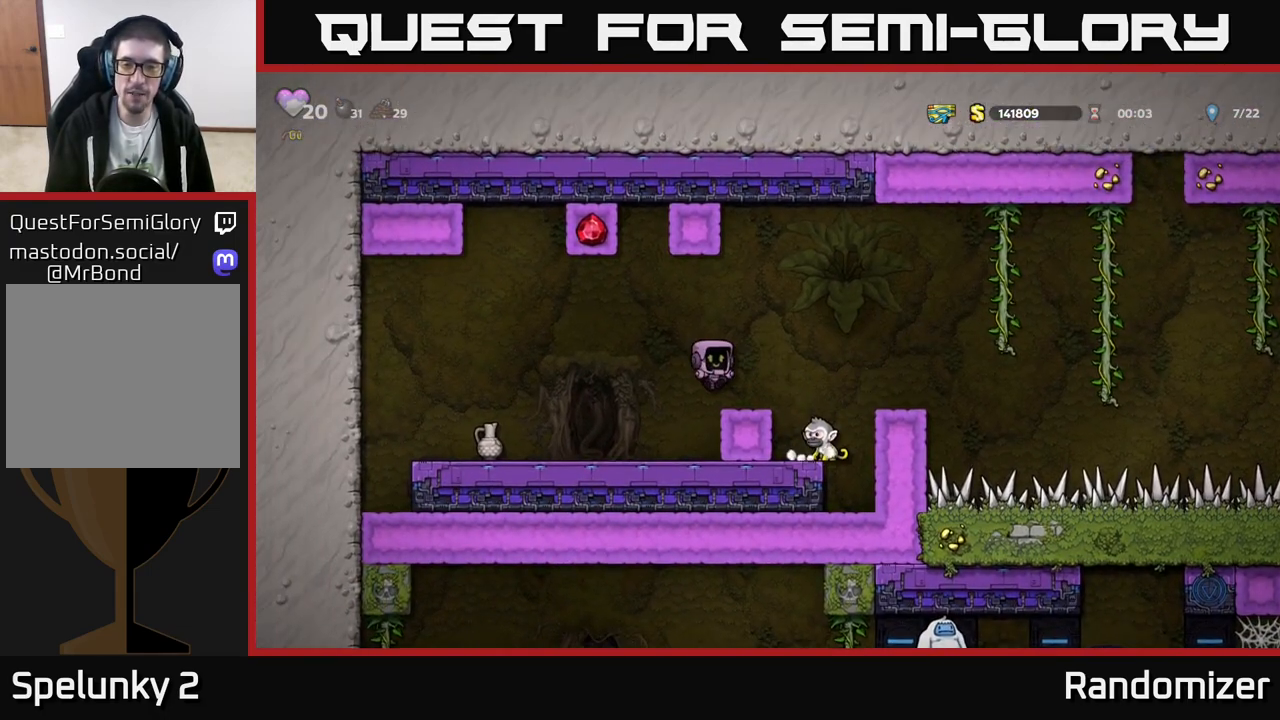
{"buttons": ["A"], "left_stick": "center", "events": [[67, "left_stick", "center"], [133, "A", "down"], [217, "left_stick", "right"], [267, "A", "up"], [350, "left_stick", "center"], [500, "A", "down"]]}
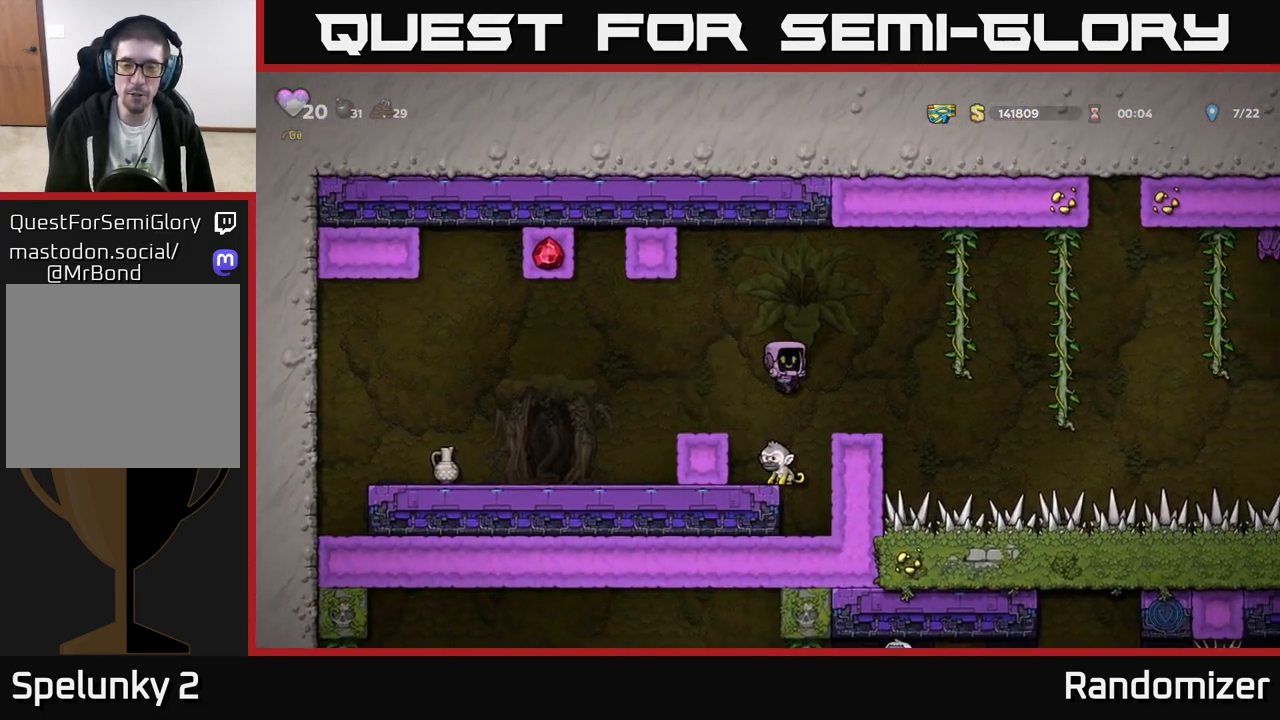
{"buttons": [], "left_stick": "right", "events": [[283, "A", "up"], [367, "left_stick", "right"]]}
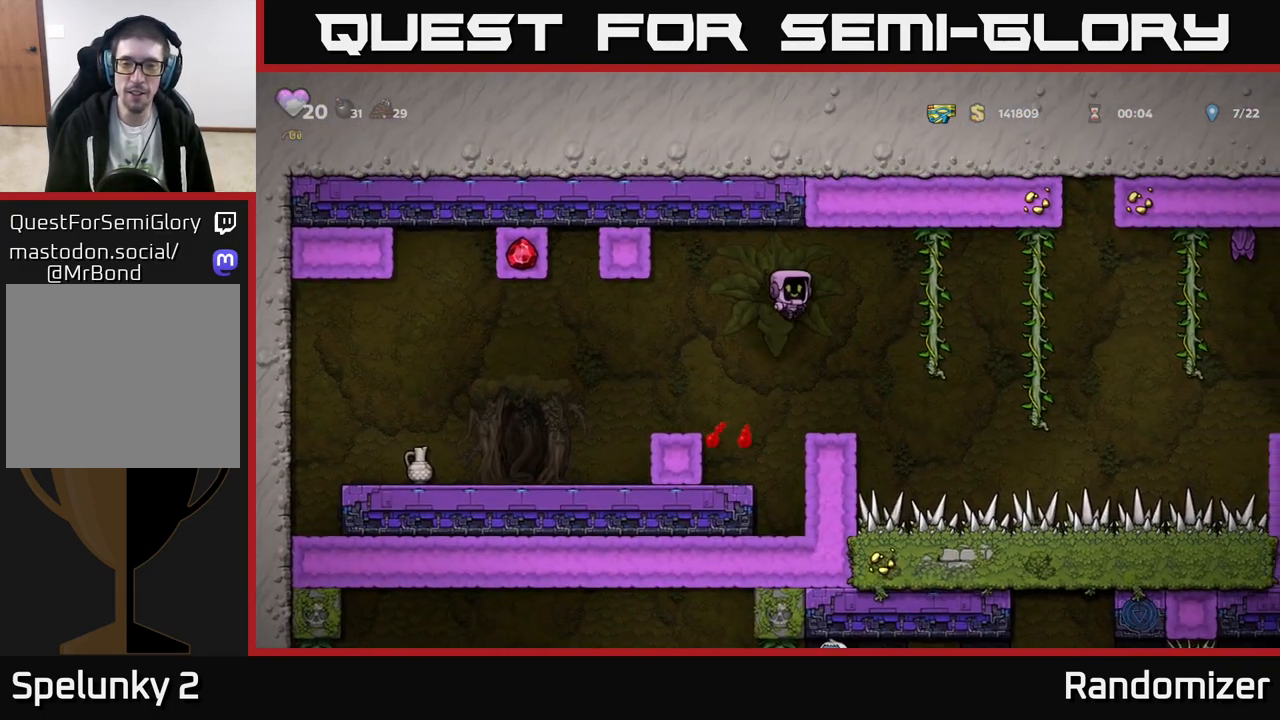
{"buttons": ["A"], "left_stick": "right", "events": [[17, "left_stick", "center"], [383, "left_stick", "right"], [467, "A", "down"]]}
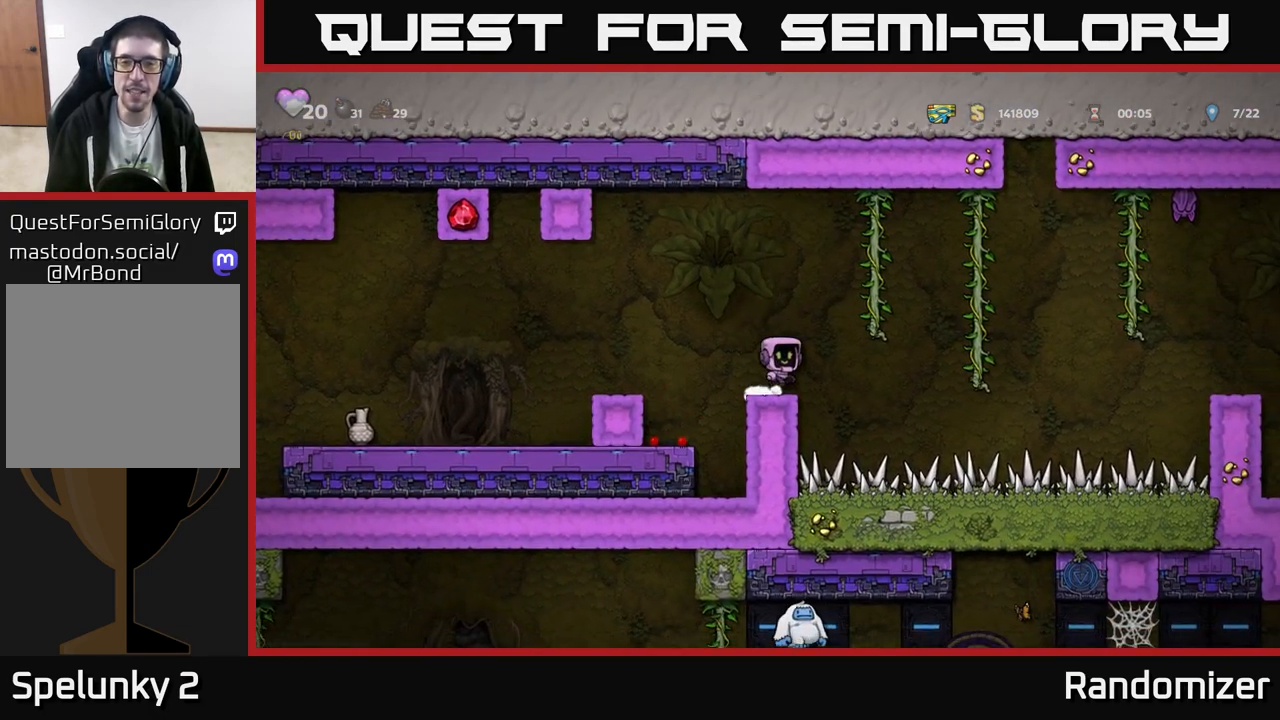
{"buttons": [], "left_stick": "up", "events": [[317, "left_stick", "up-right"], [333, "A", "up"], [467, "left_stick", "up"]]}
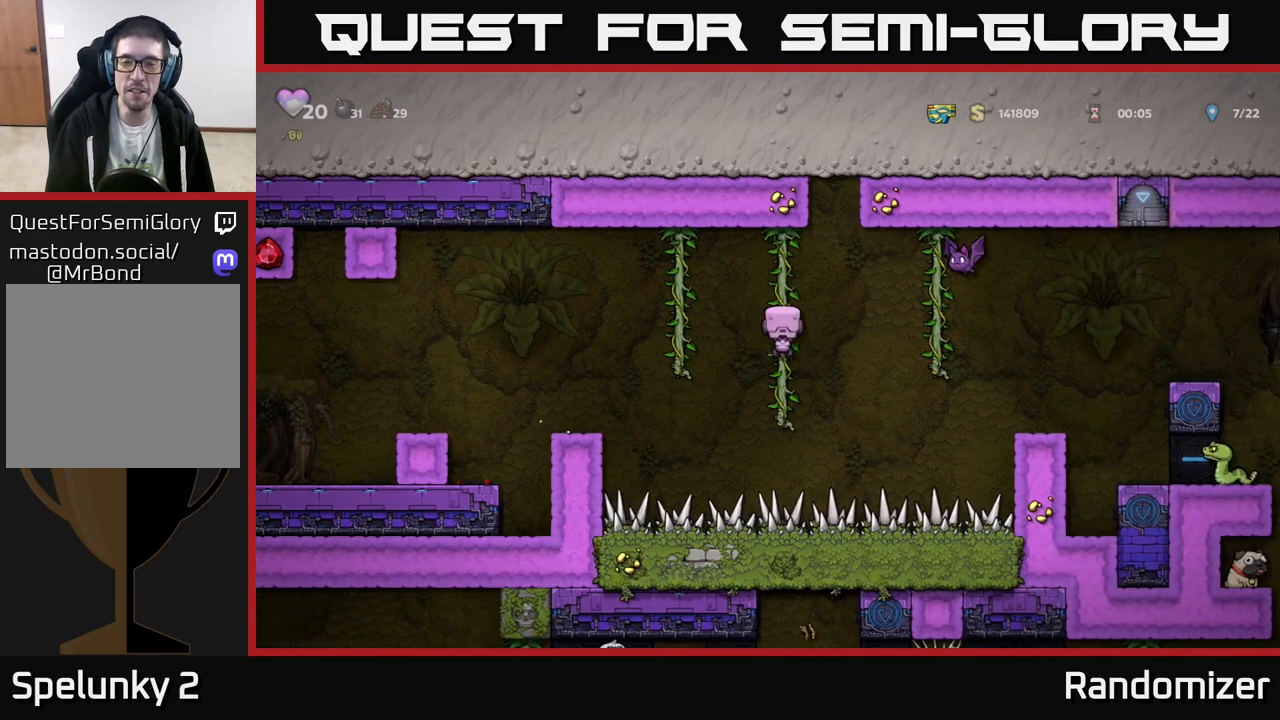
{"buttons": [], "left_stick": "right", "events": [[200, "left_stick", "center"], [433, "left_stick", "right"]]}
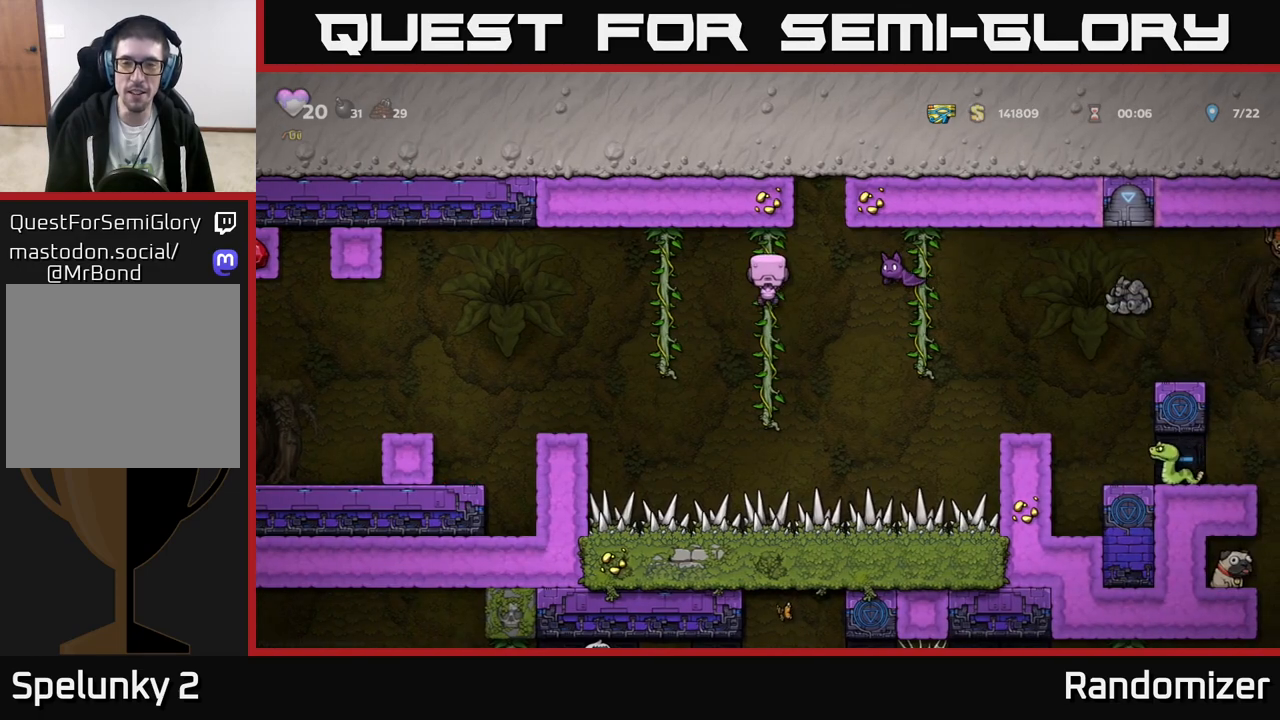
{"buttons": [], "left_stick": "center", "events": [[100, "left_stick", "center"], [183, "left_stick", "up"], [317, "left_stick", "right"], [350, "X", "down"], [467, "X", "up"], [467, "left_stick", "center"]]}
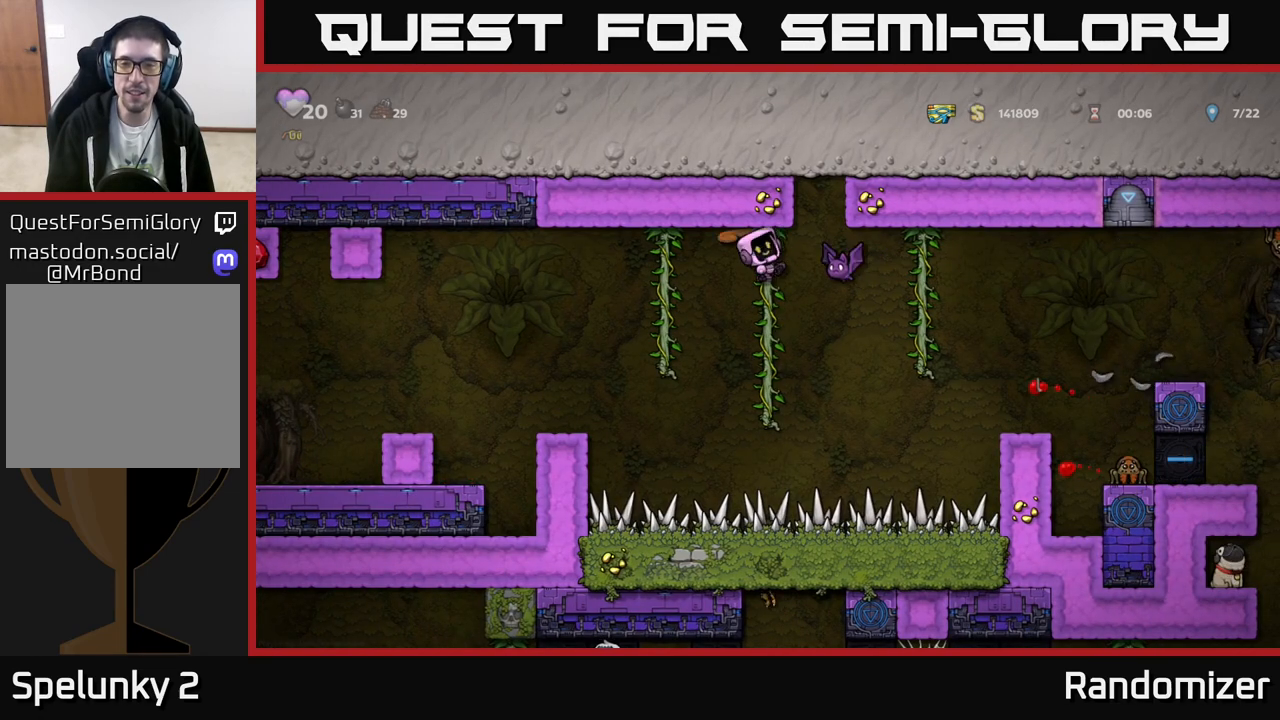
{"buttons": [], "left_stick": "down", "events": [[200, "left_stick", "down"]]}
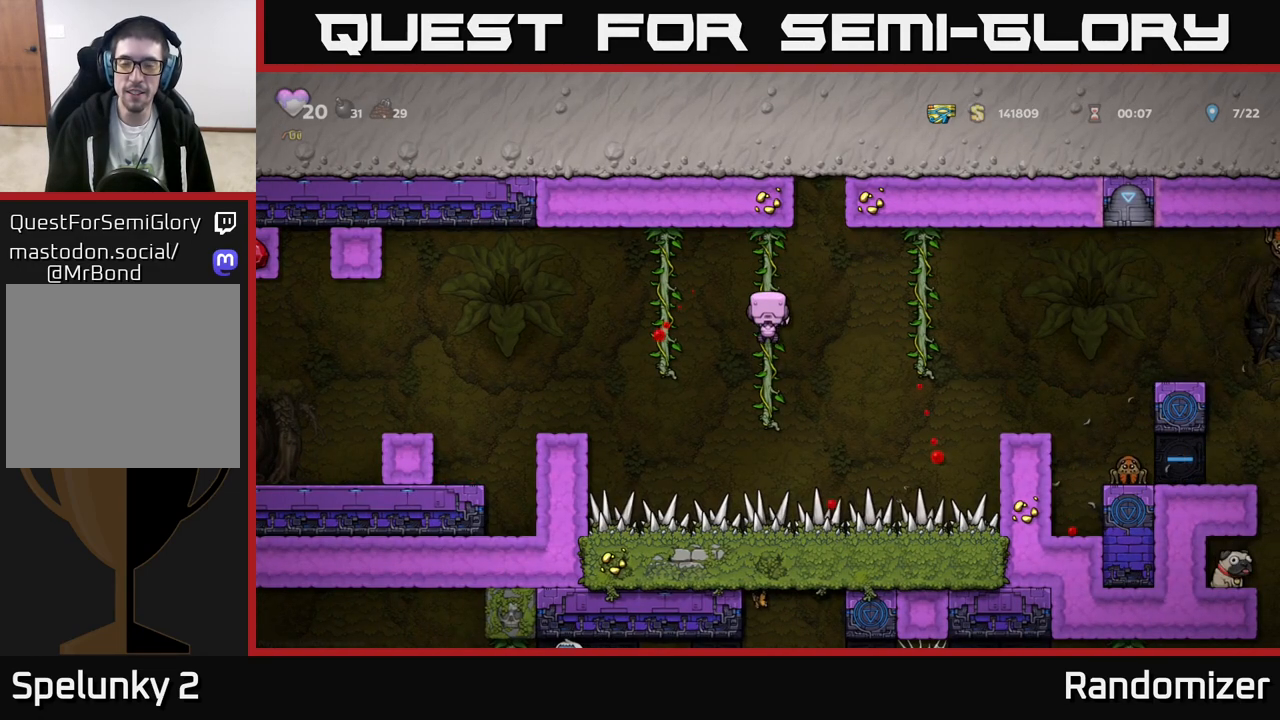
{"buttons": ["A"], "left_stick": "right", "events": [[133, "A", "down"], [133, "left_stick", "right"]]}
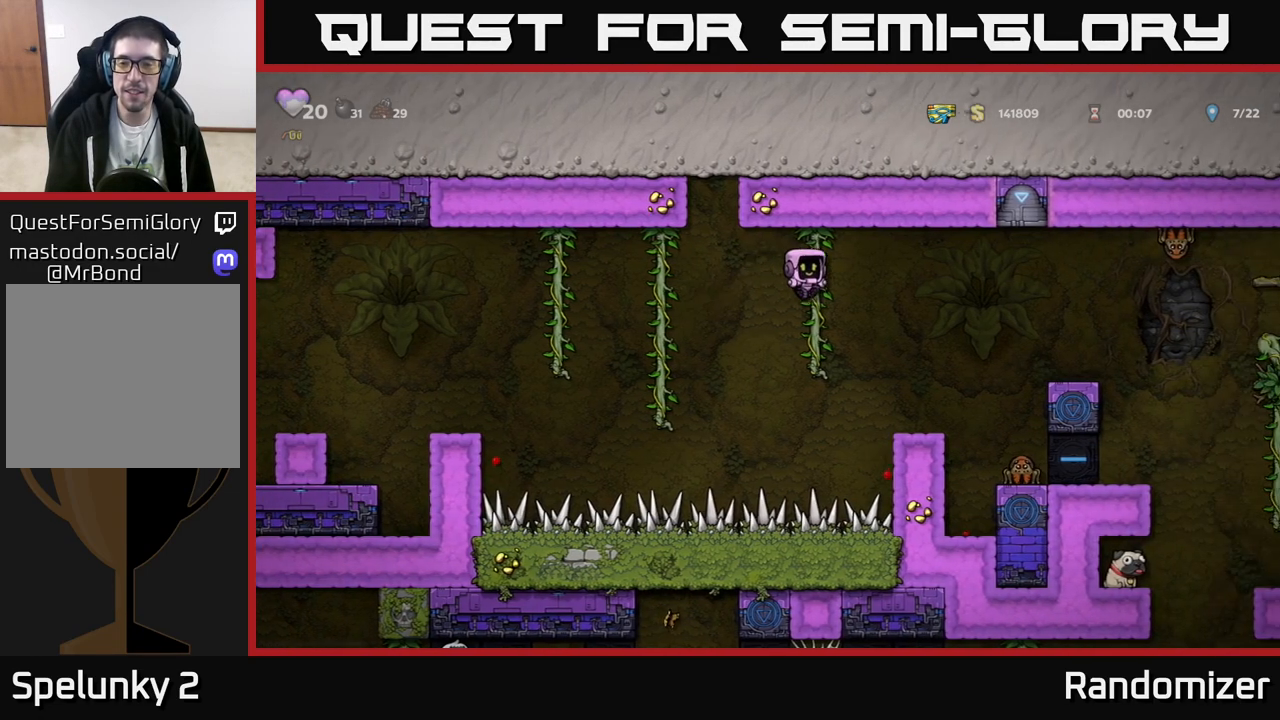
{"buttons": [], "left_stick": "center", "events": [[67, "A", "up"], [150, "left_stick", "center"]]}
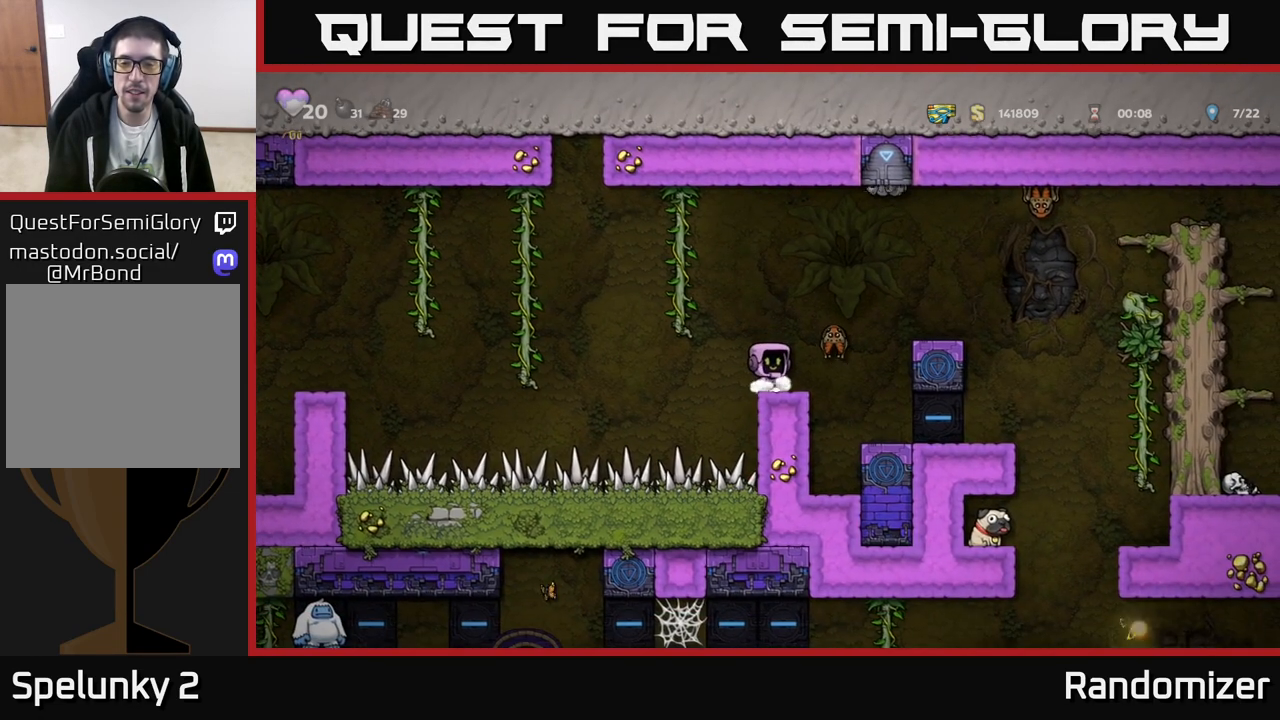
{"buttons": [], "left_stick": "up-right", "events": [[50, "A", "down"], [150, "left_stick", "left"], [400, "left_stick", "up-right"], [450, "A", "up"]]}
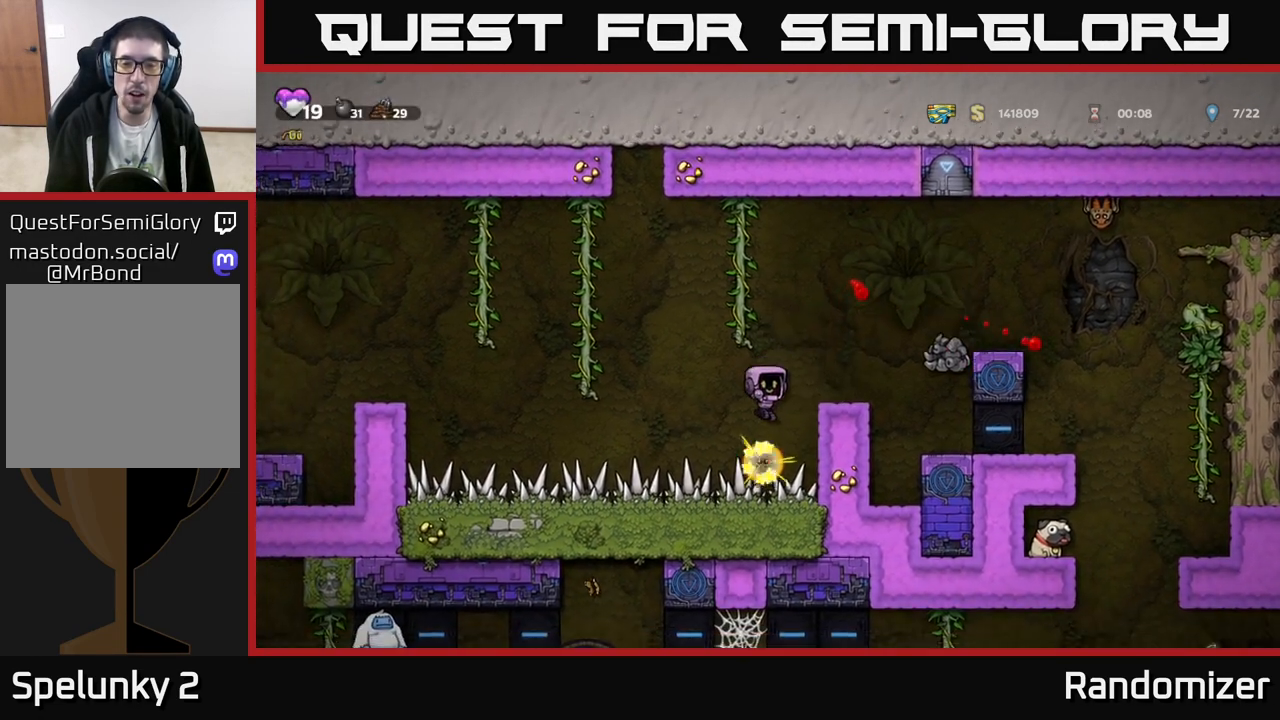
{"buttons": [], "left_stick": "center", "events": [[117, "left_stick", "center"]]}
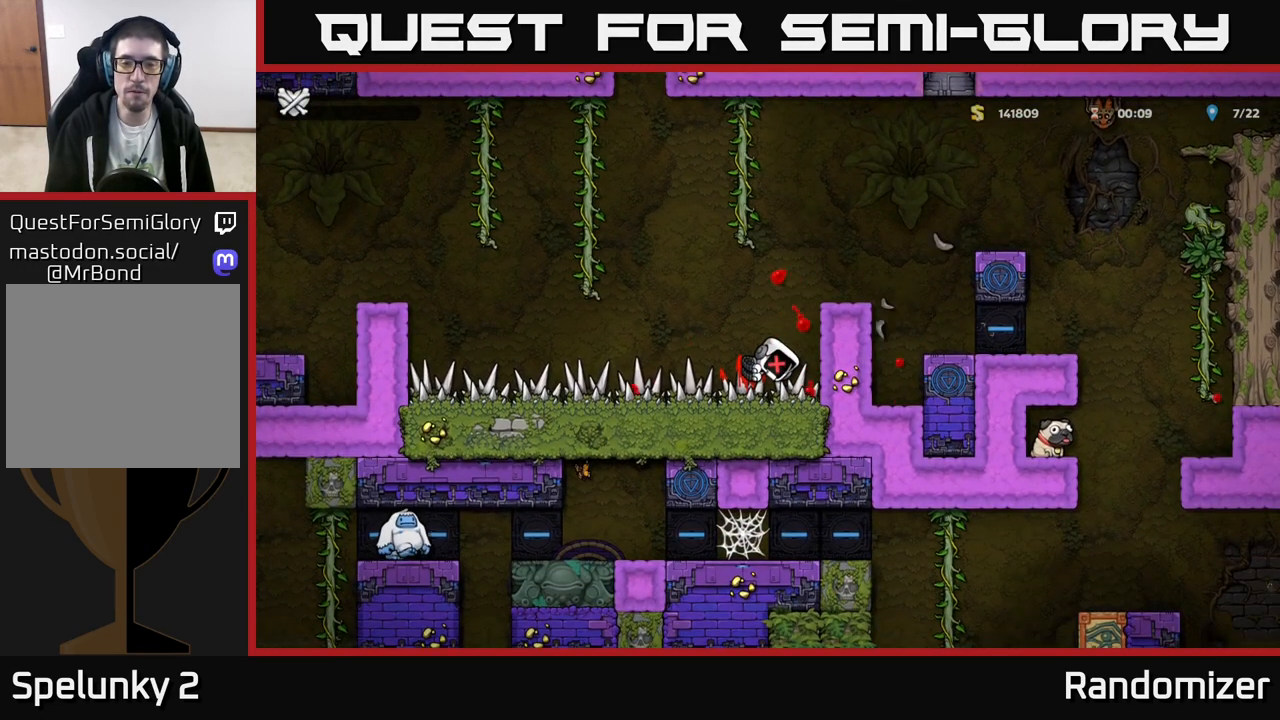
{"buttons": [], "left_stick": "center", "events": []}
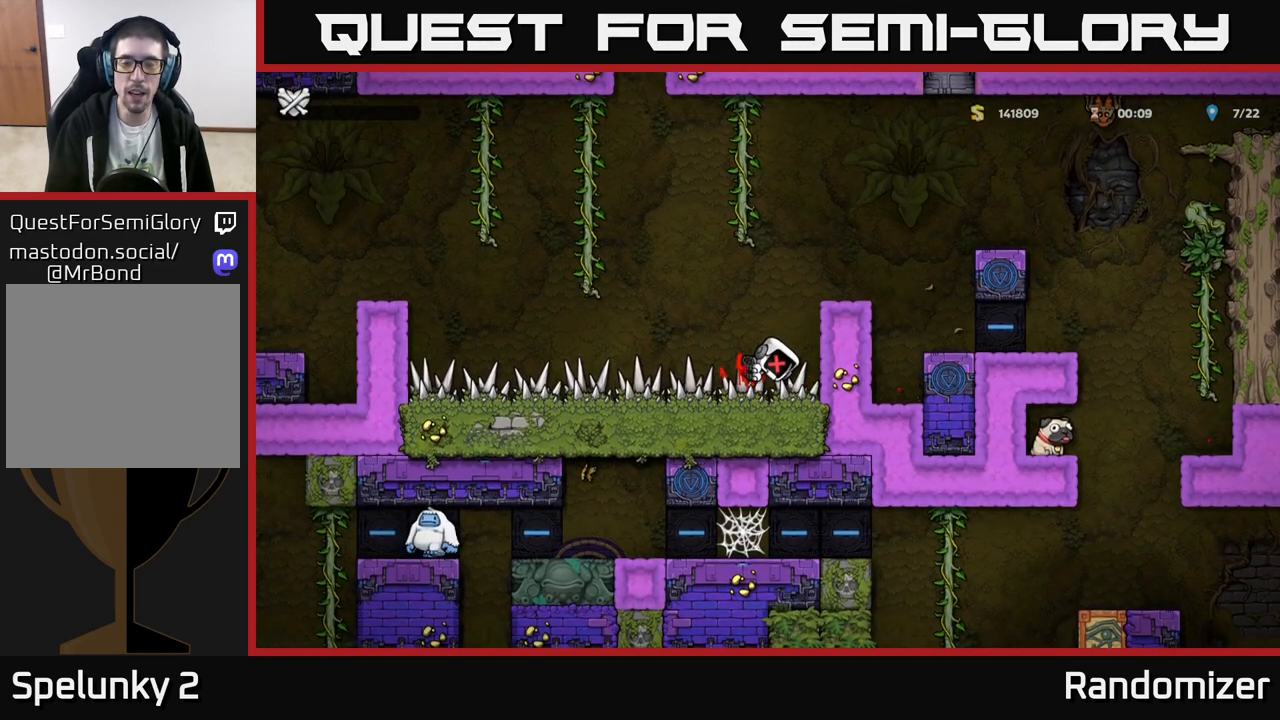
{"buttons": [], "left_stick": "center", "events": []}
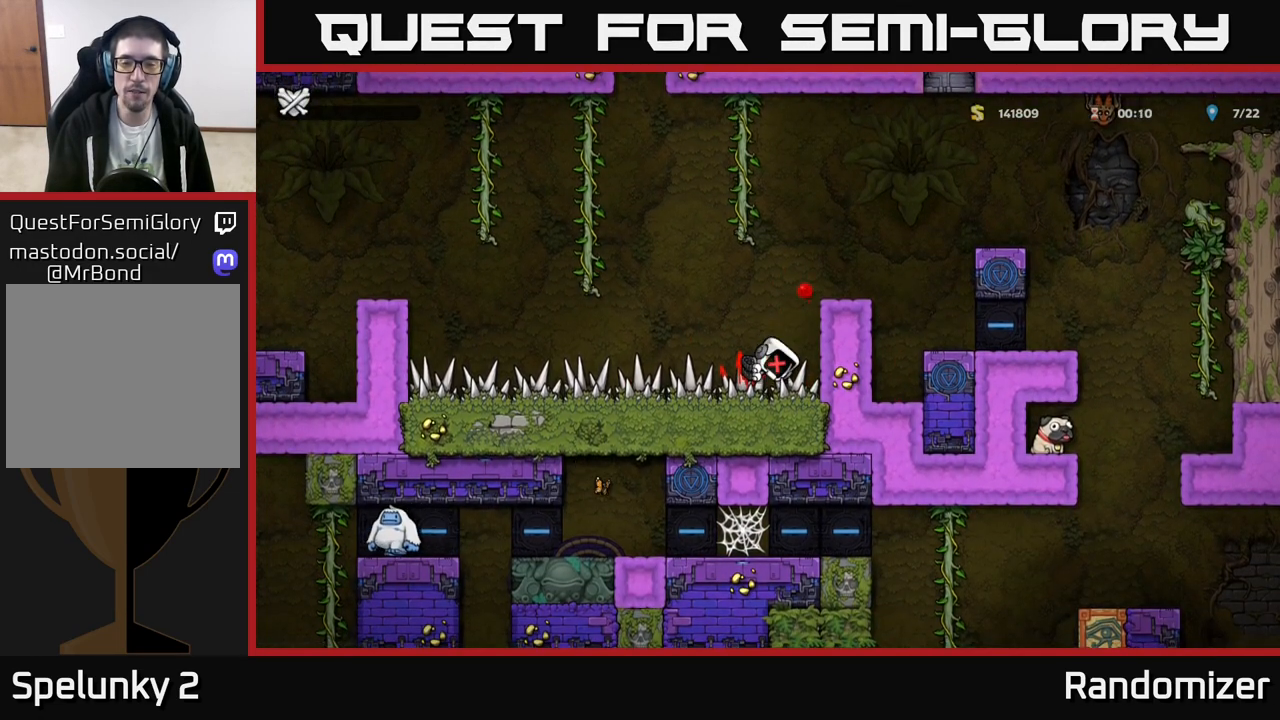
{"buttons": [], "left_stick": "center", "events": []}
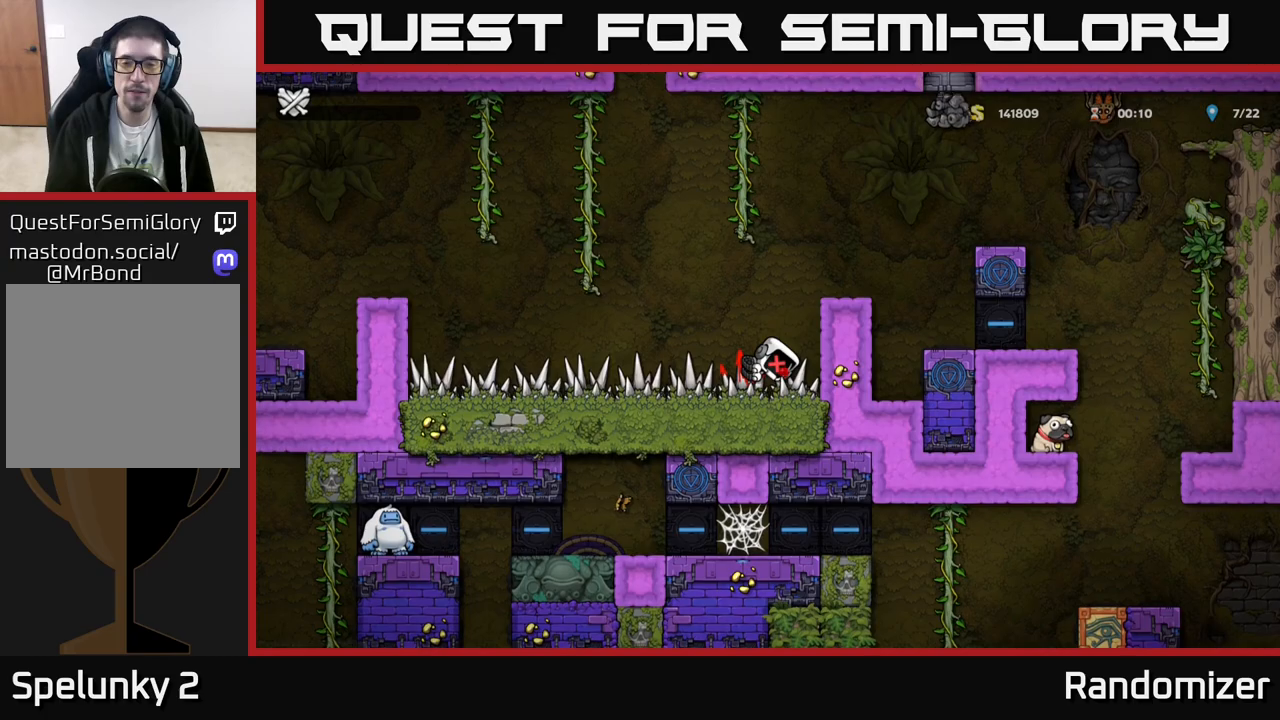
{"buttons": [], "left_stick": "center", "events": []}
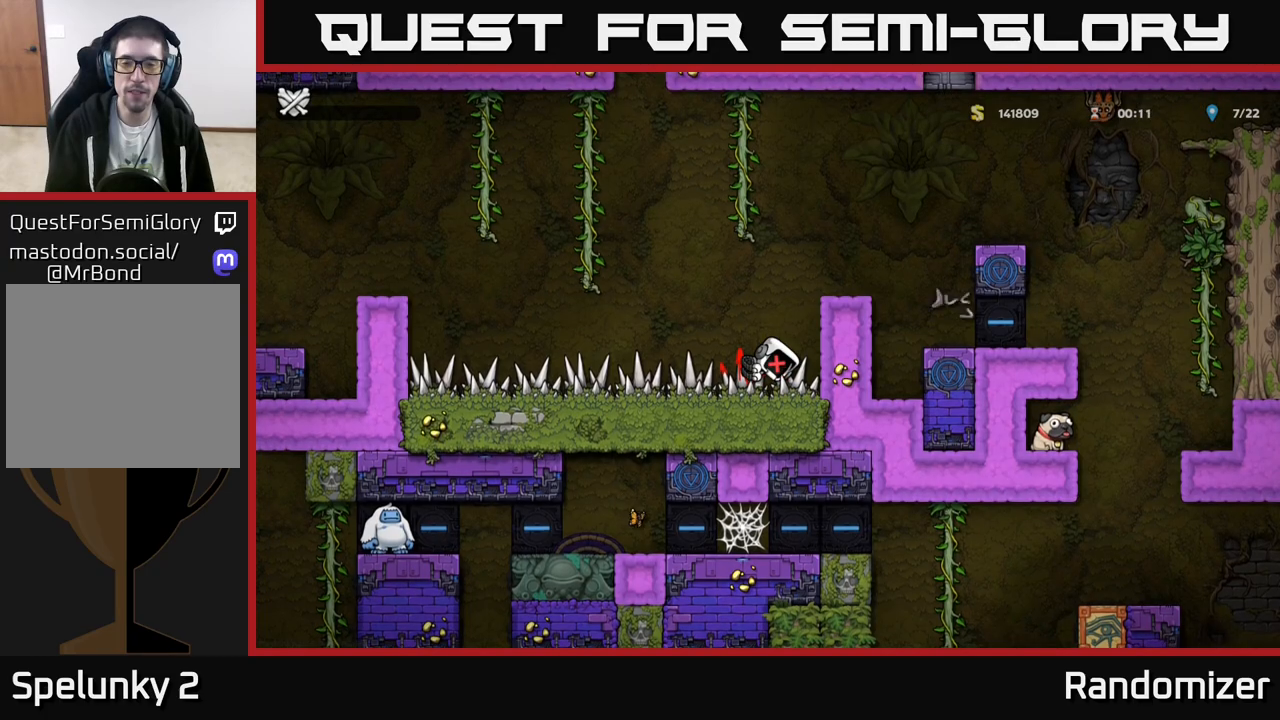
{"buttons": [], "left_stick": "center", "events": []}
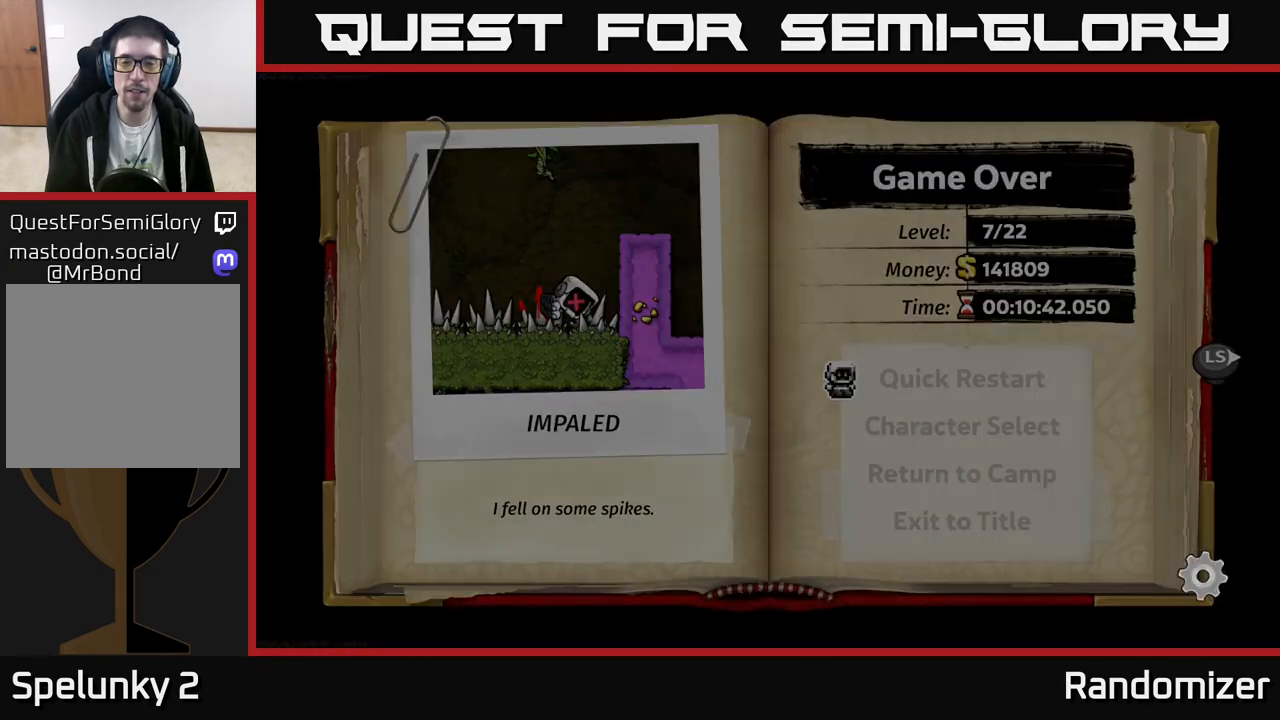
{"buttons": [], "left_stick": "center", "events": []}
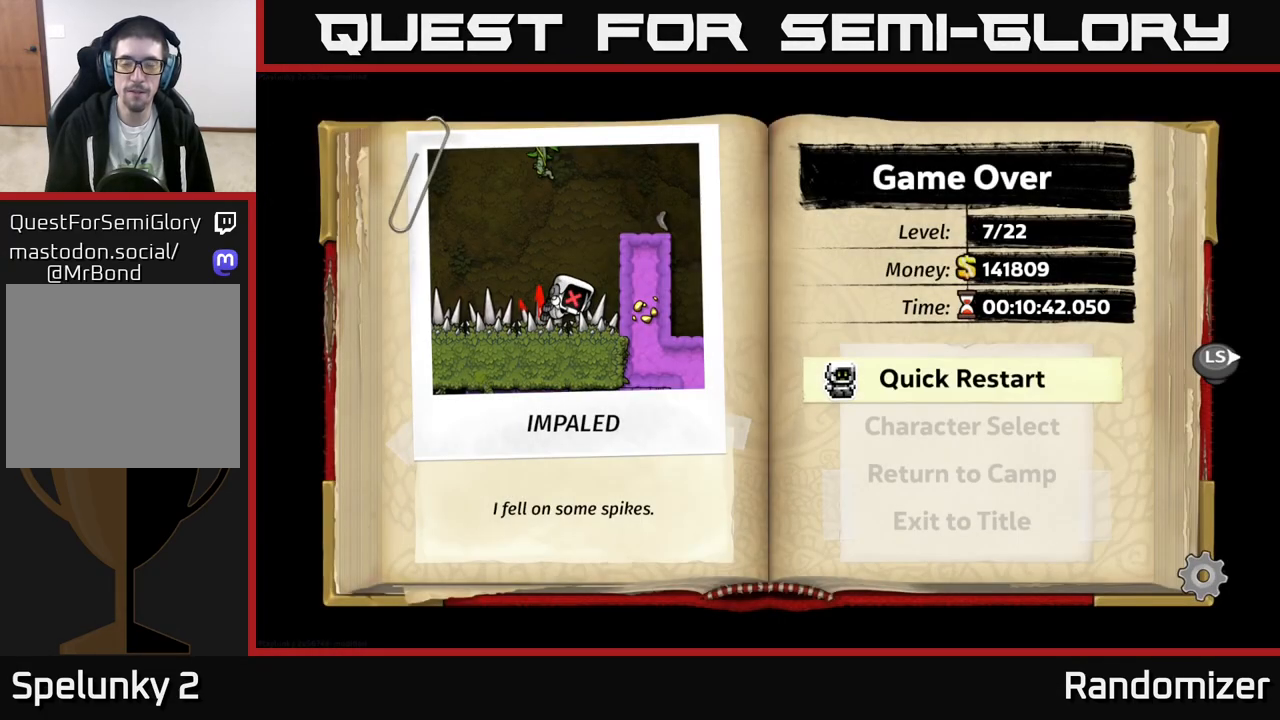
{"buttons": ["A"], "left_stick": "center", "events": [[383, "A", "down"]]}